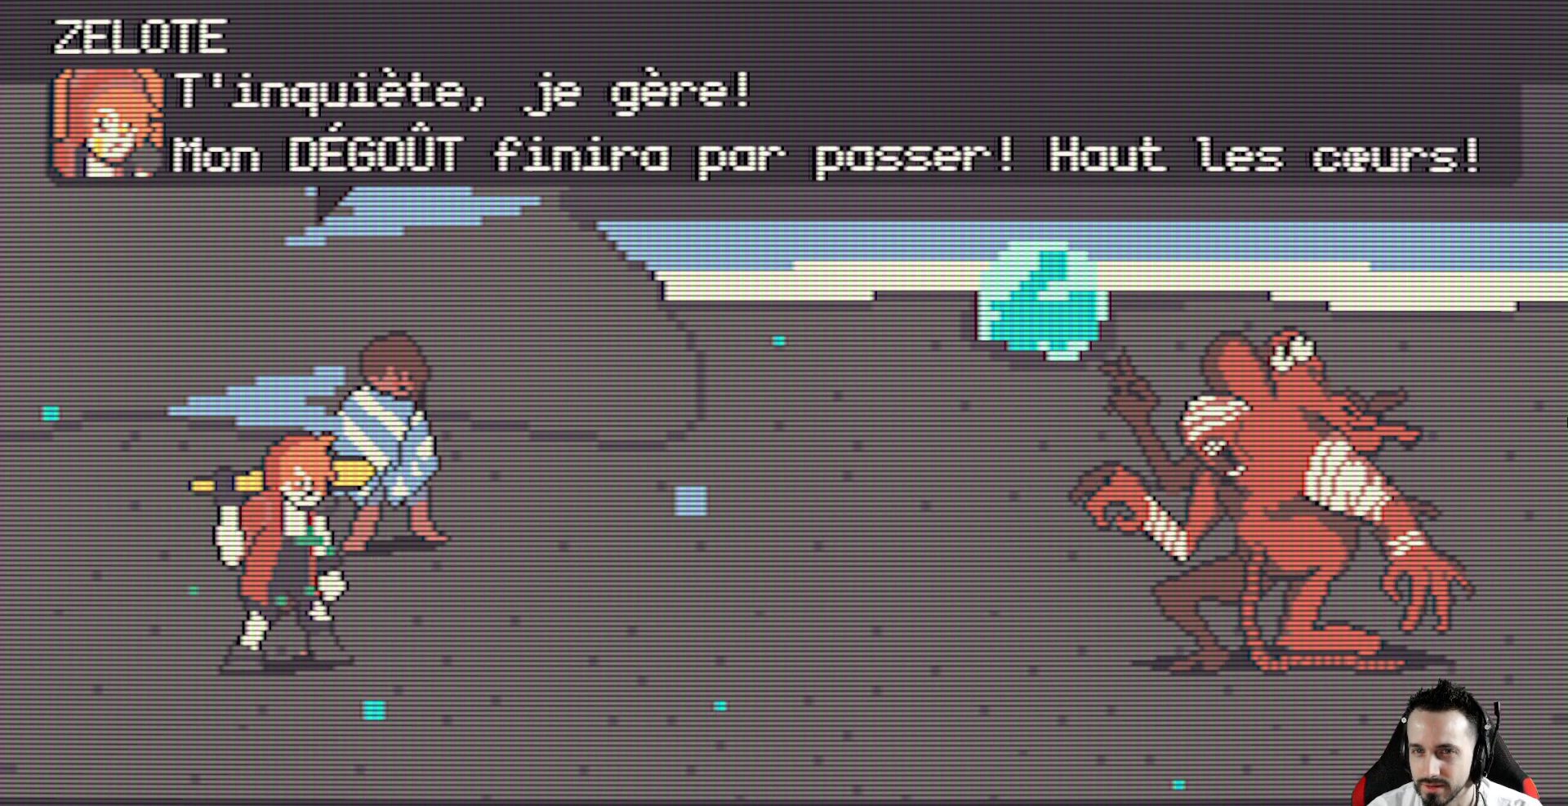
Gameplay with keyboard; each line is a JSON object with the keys held at the frame after it. "events" lists presses ("down") and releases ("up") of "ctrl", "down", "left", "return", "right", "space", "up" and "x" between this image and that frame as [ms after this image, input, new state], when the widget could be followed in between. No other keys are recorded. Mouse input is not recorded.
{"keys": [], "events": []}
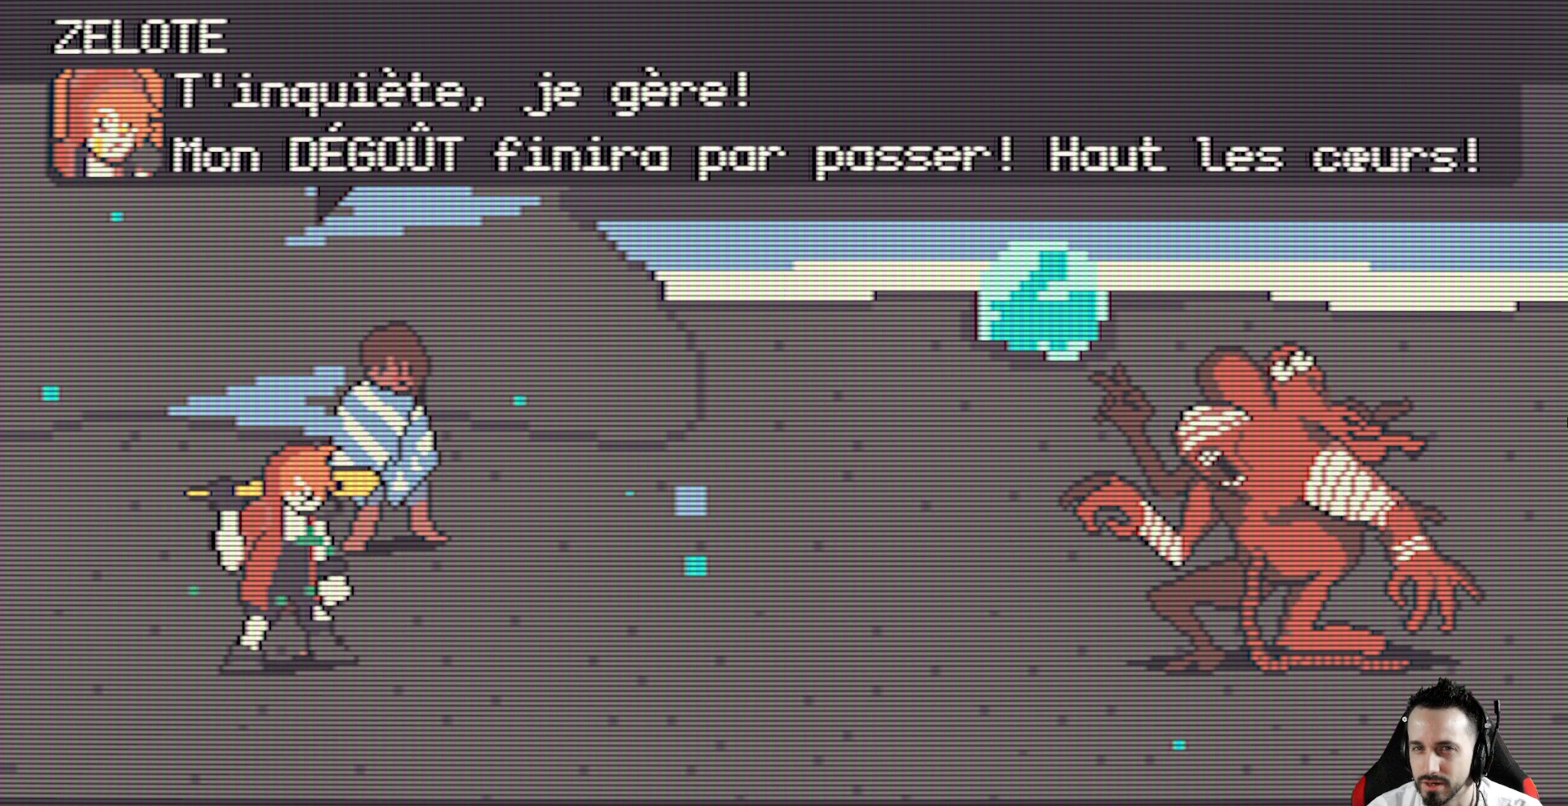
{"keys": [], "events": []}
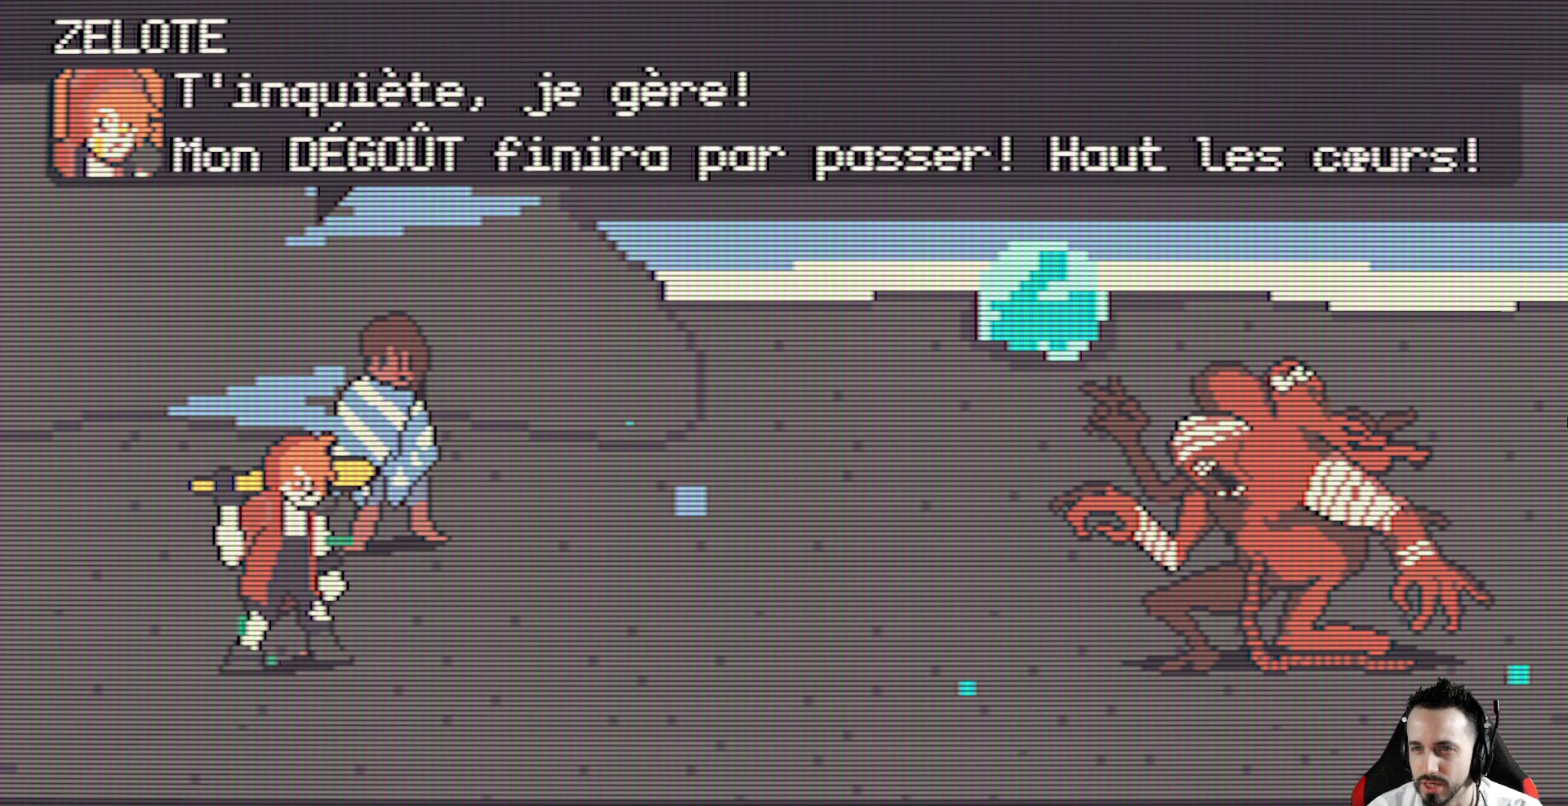
{"keys": [], "events": []}
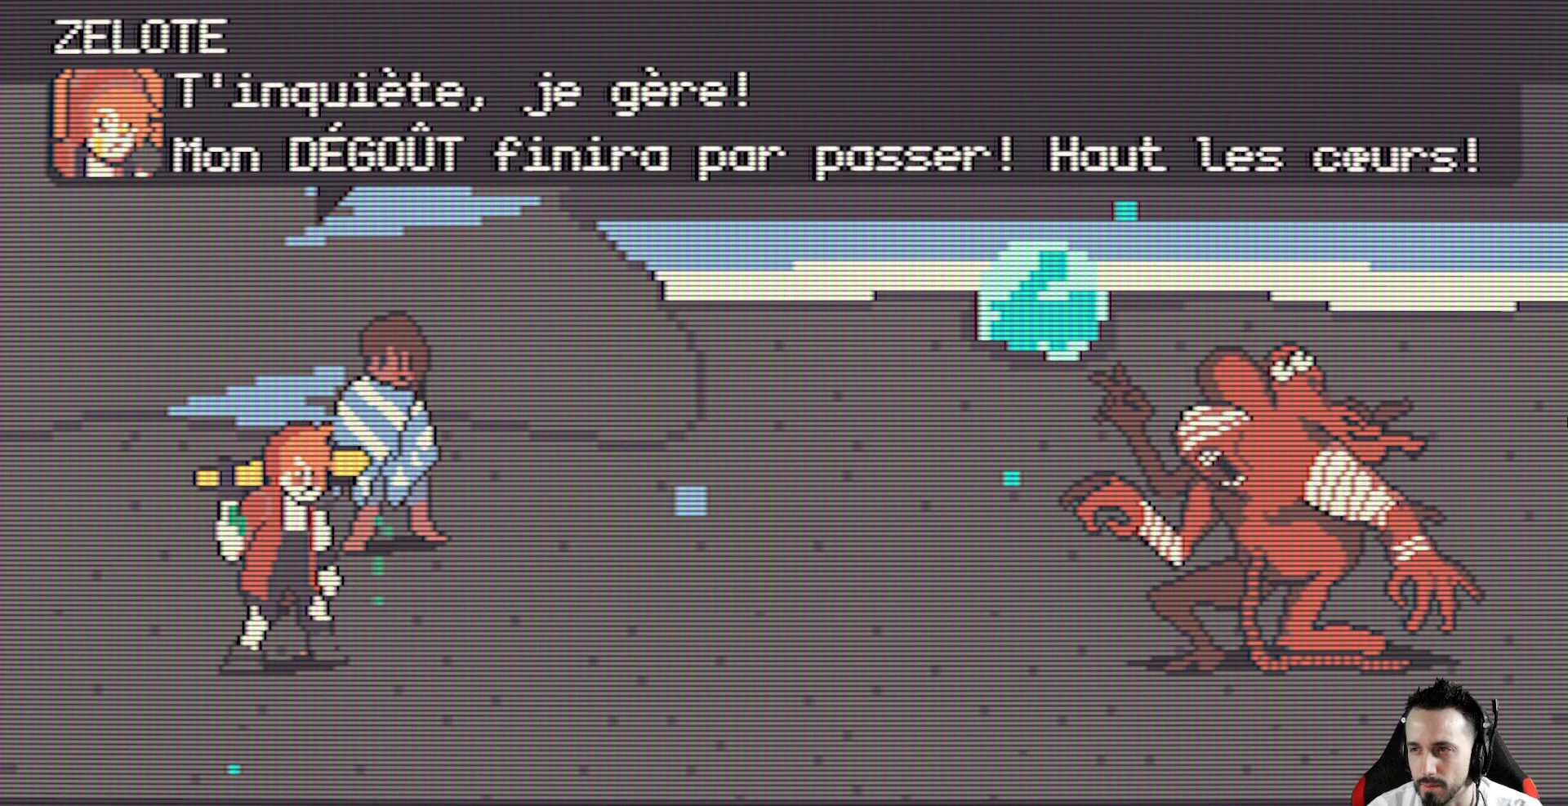
{"keys": [], "events": []}
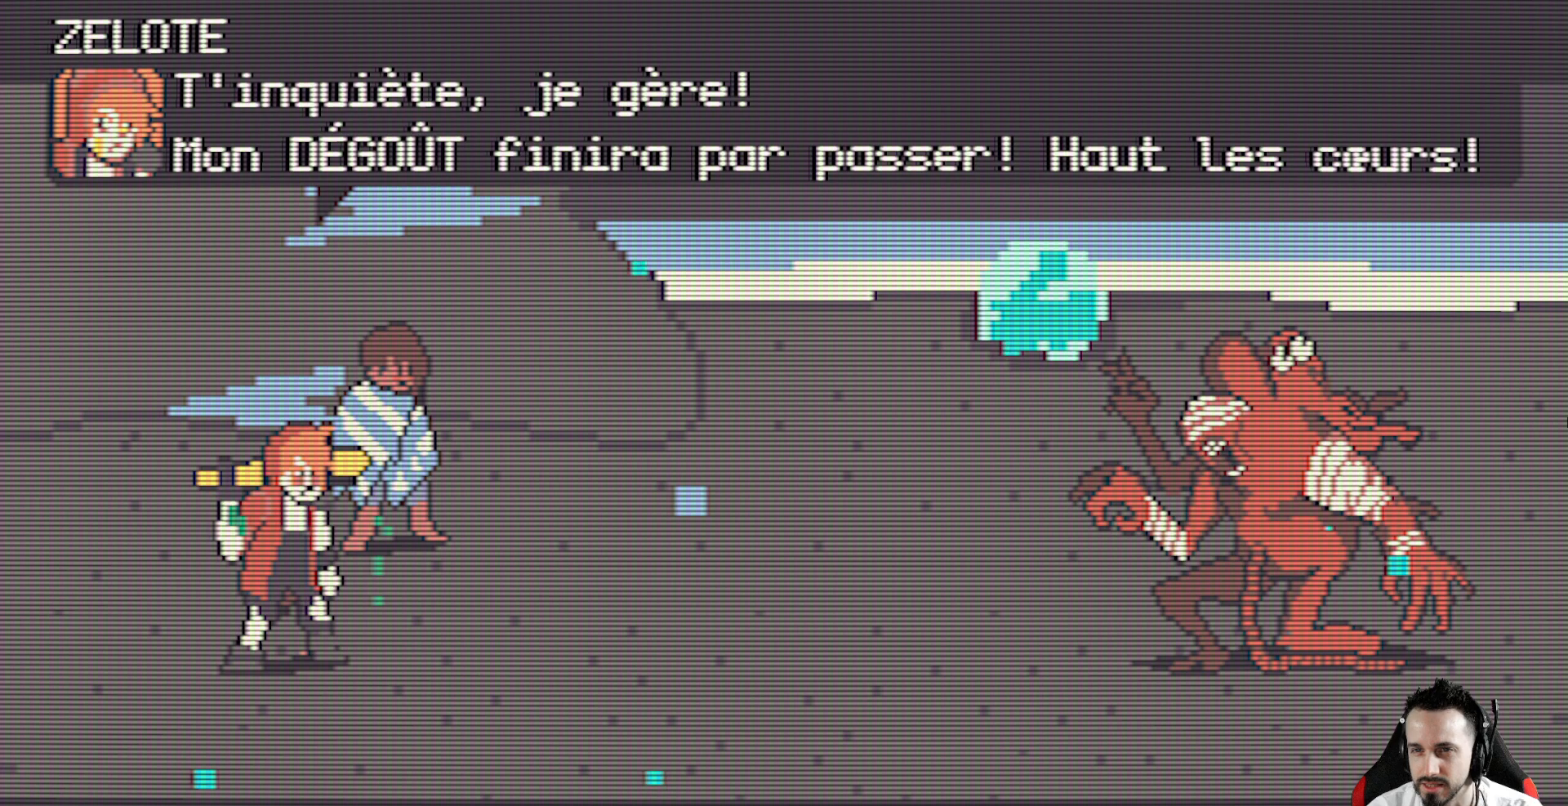
{"keys": [], "events": [[317, "space", "down"], [400, "space", "up"]]}
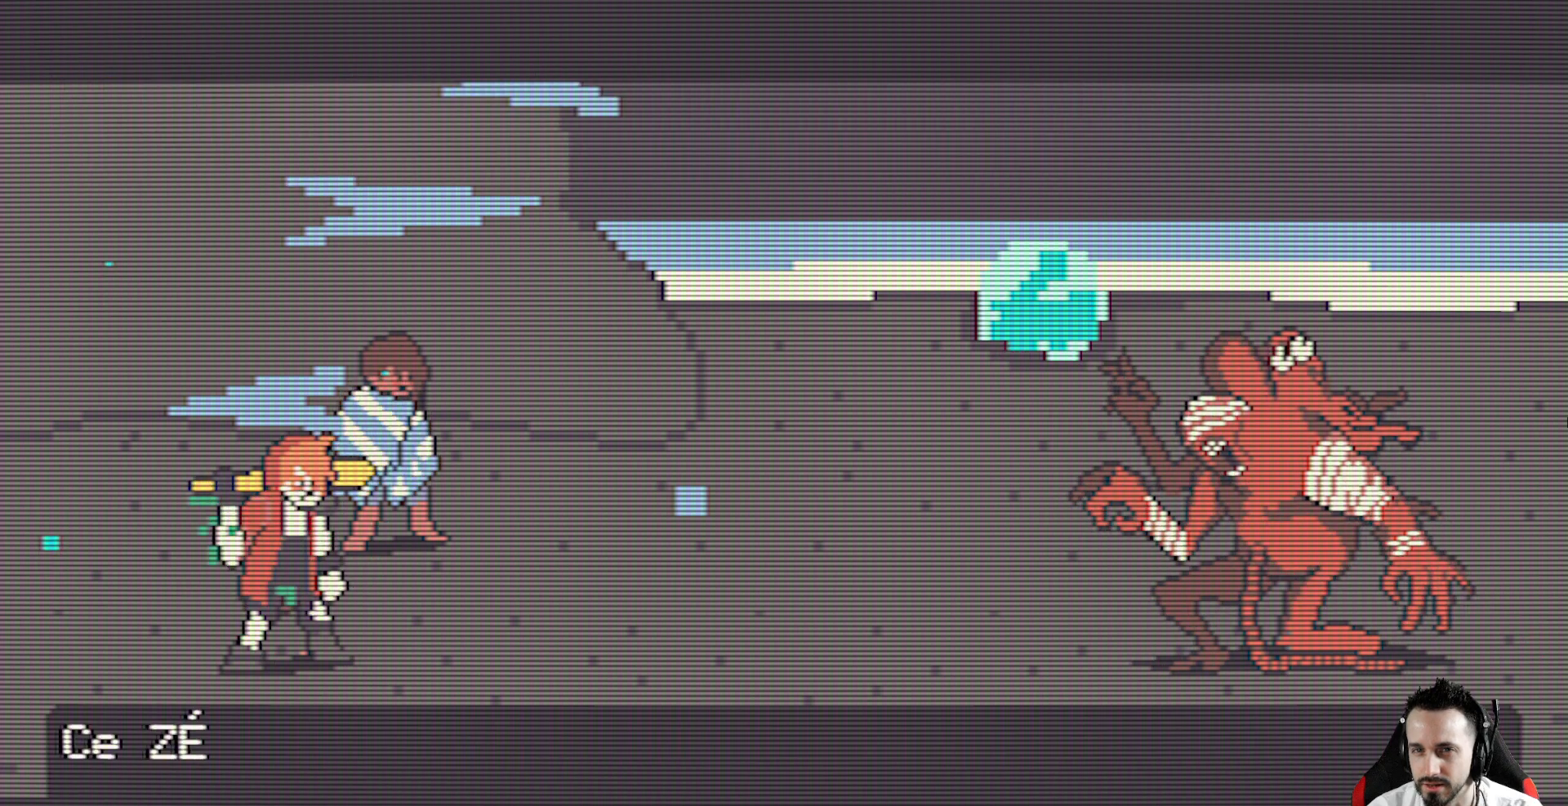
{"keys": [], "events": []}
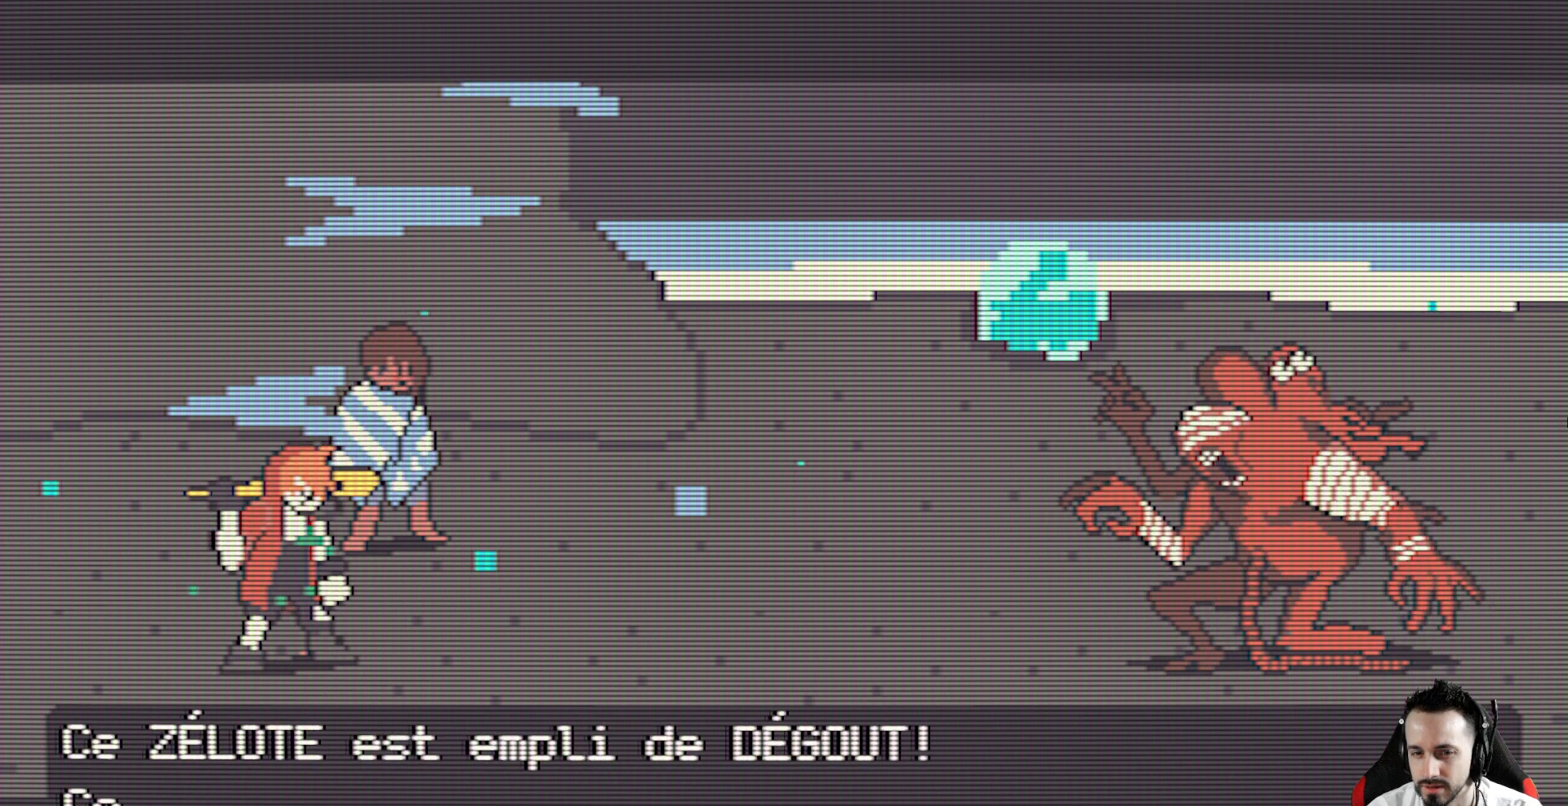
{"keys": [], "events": []}
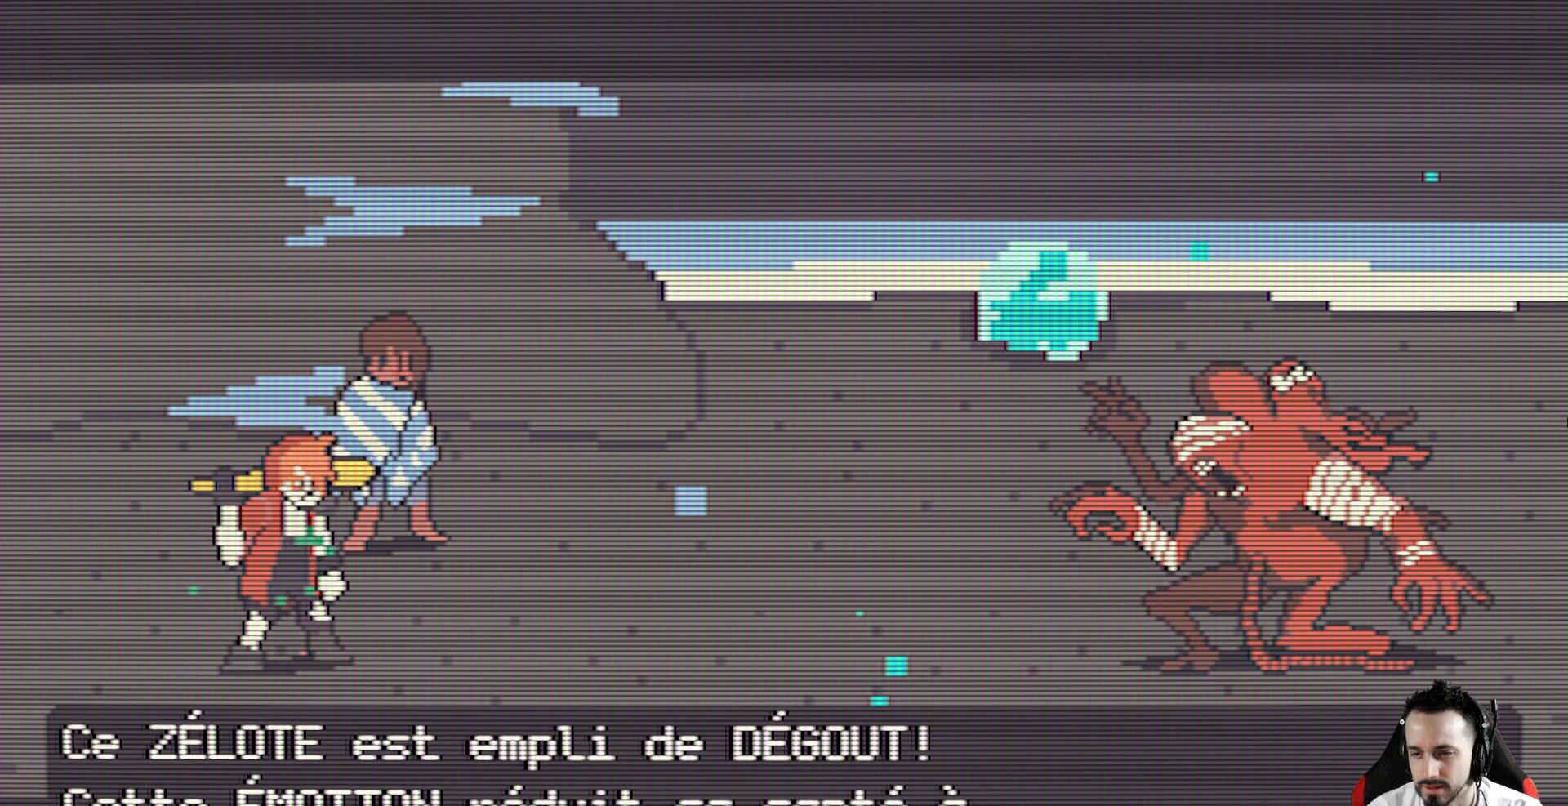
{"keys": [], "events": []}
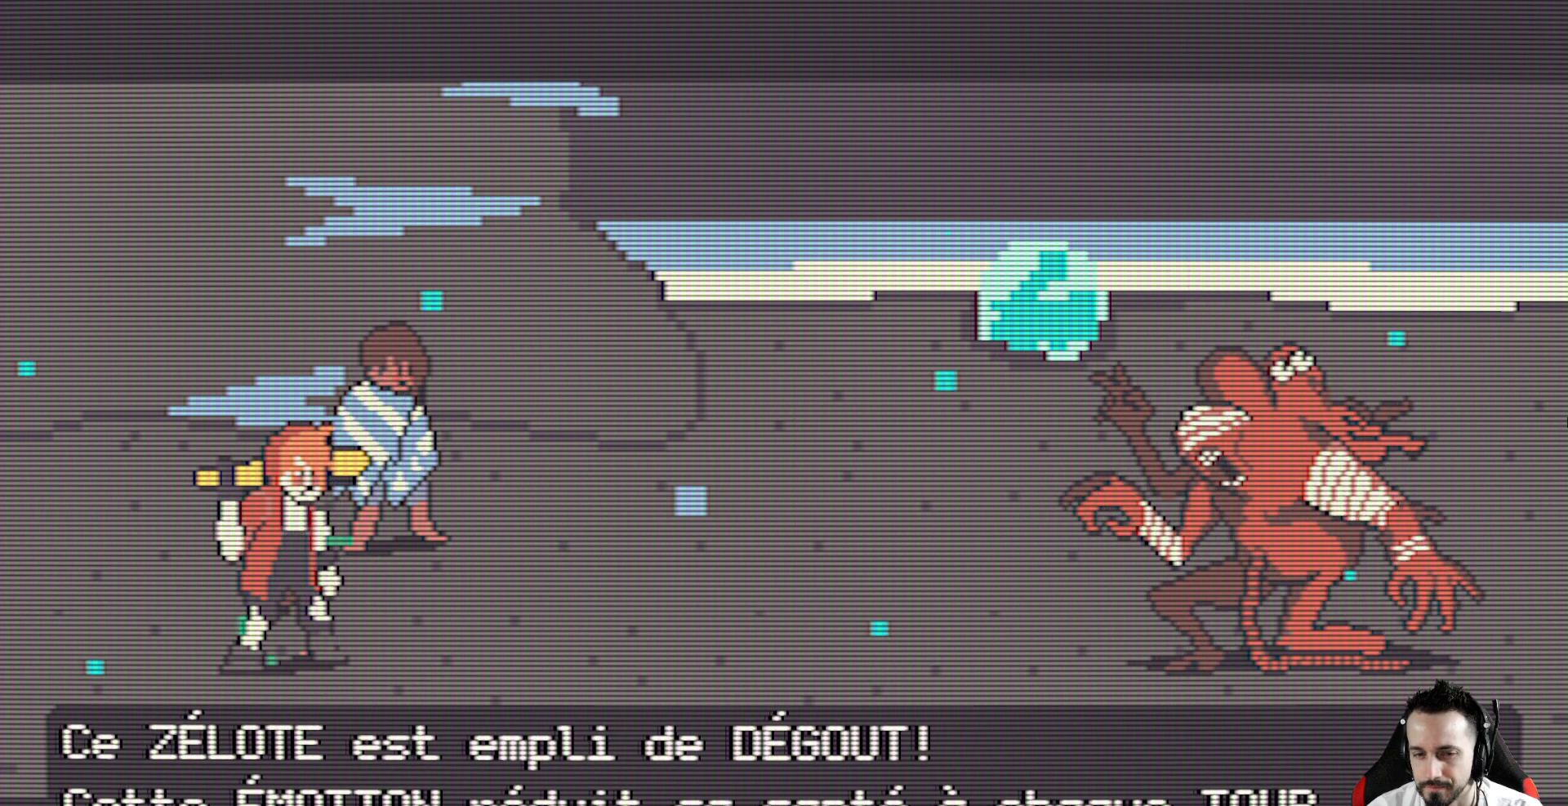
{"keys": [], "events": []}
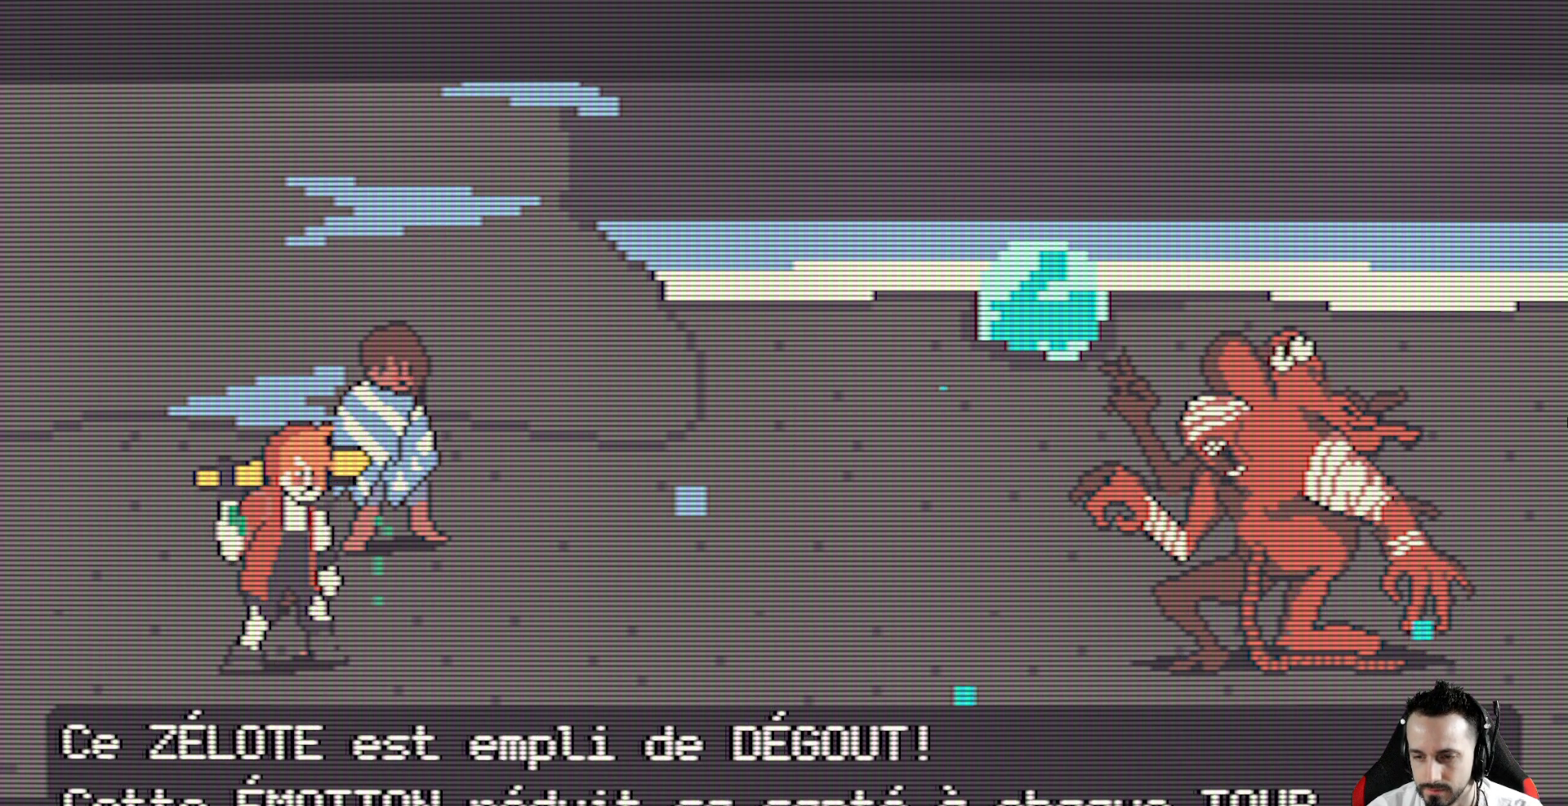
{"keys": [], "events": [[17, "space", "down"], [117, "space", "up"]]}
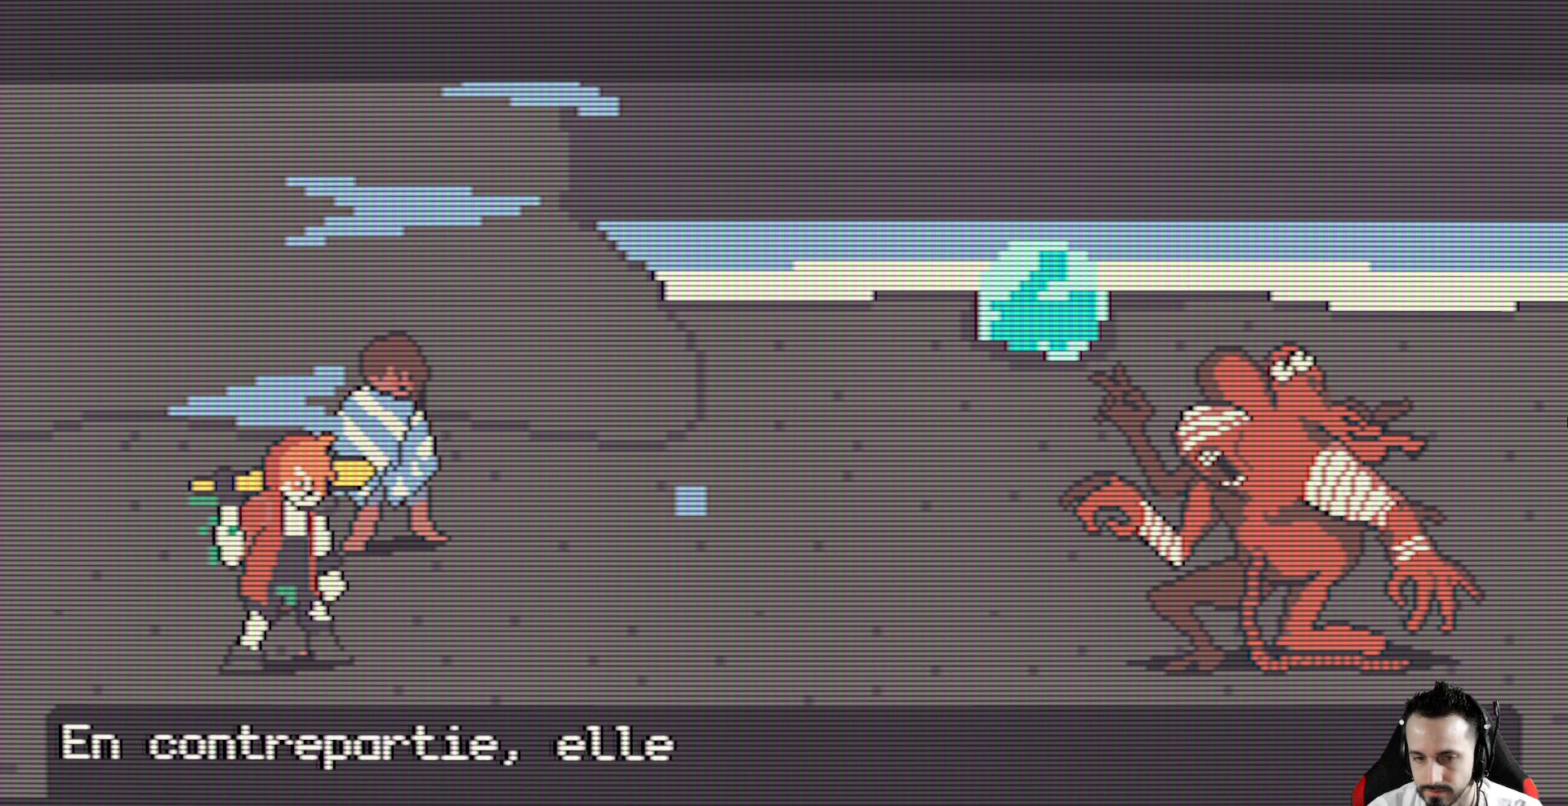
{"keys": [], "events": []}
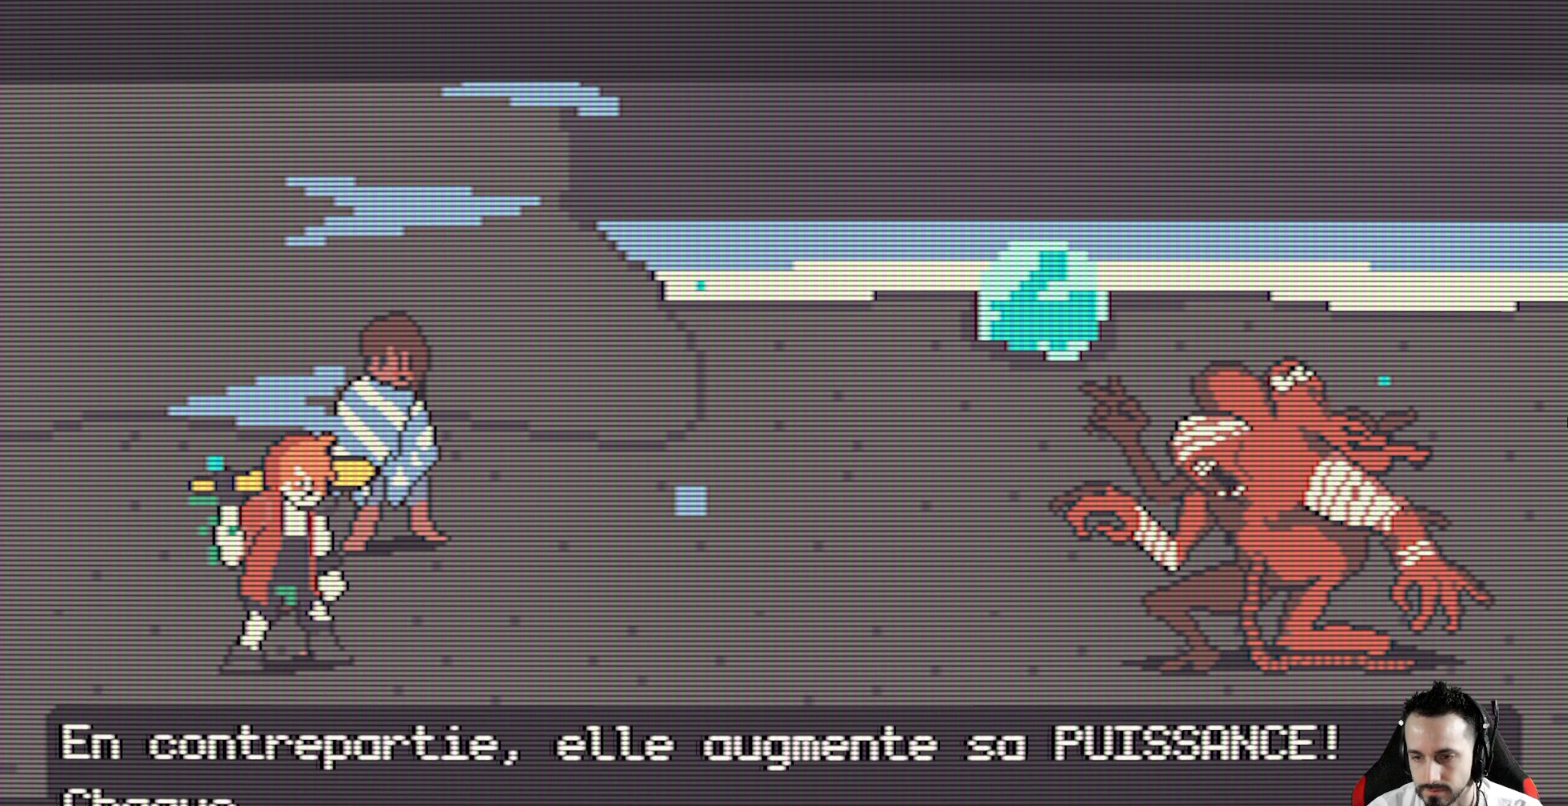
{"keys": [], "events": []}
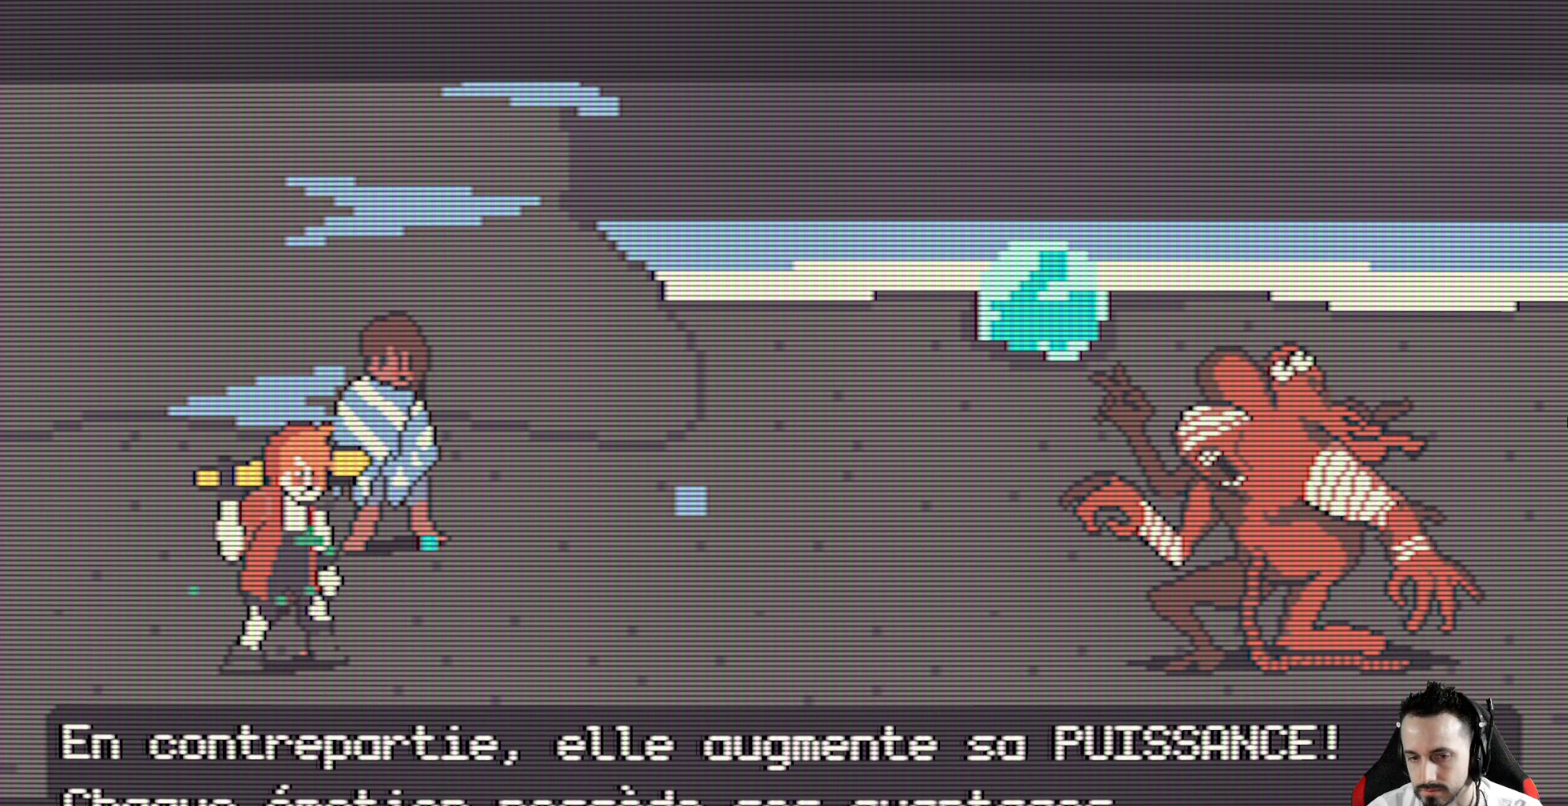
{"keys": [], "events": []}
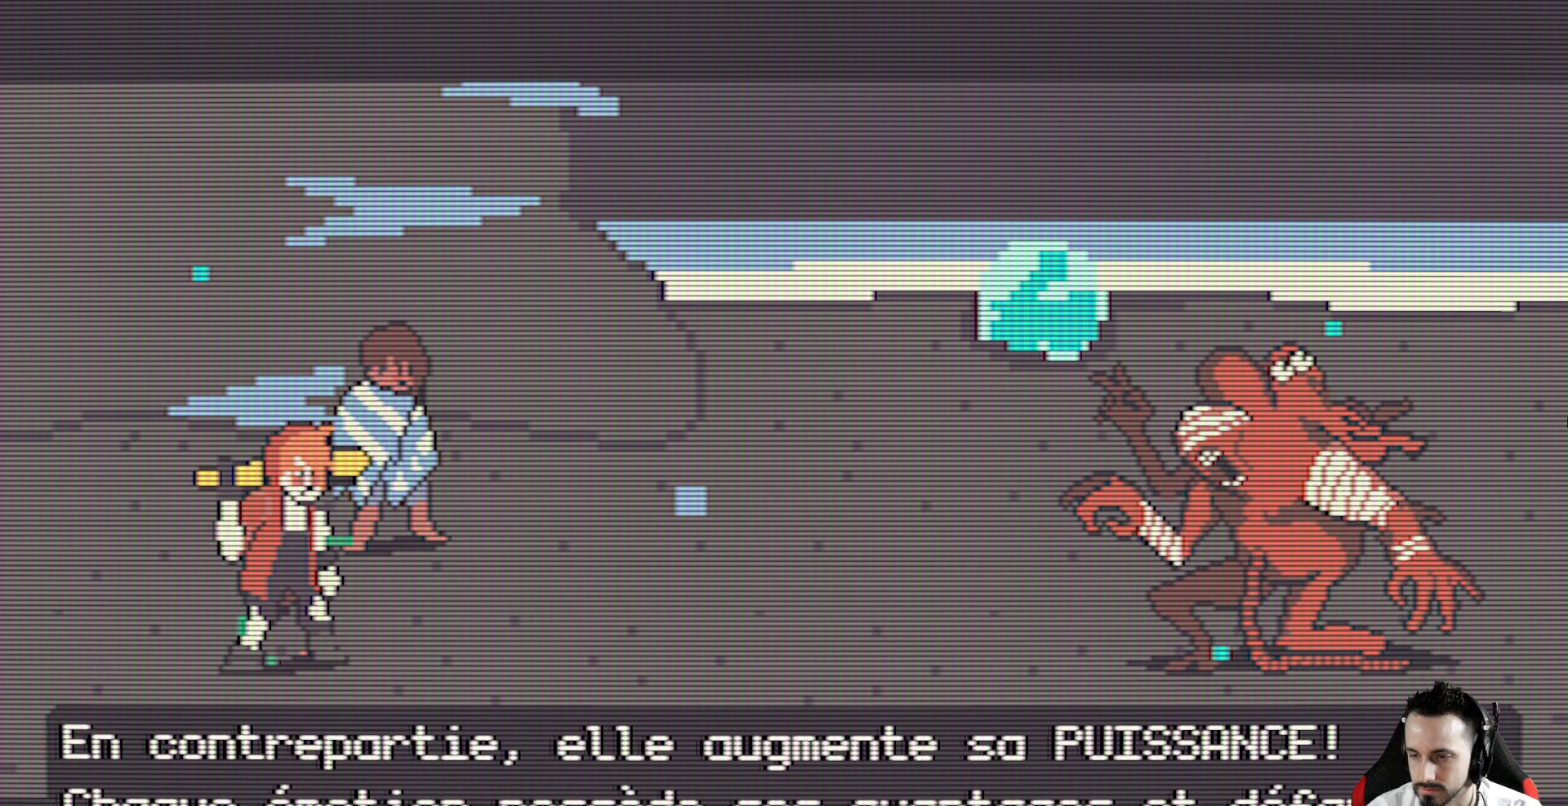
{"keys": [], "events": [[117, "space", "down"], [267, "space", "up"]]}
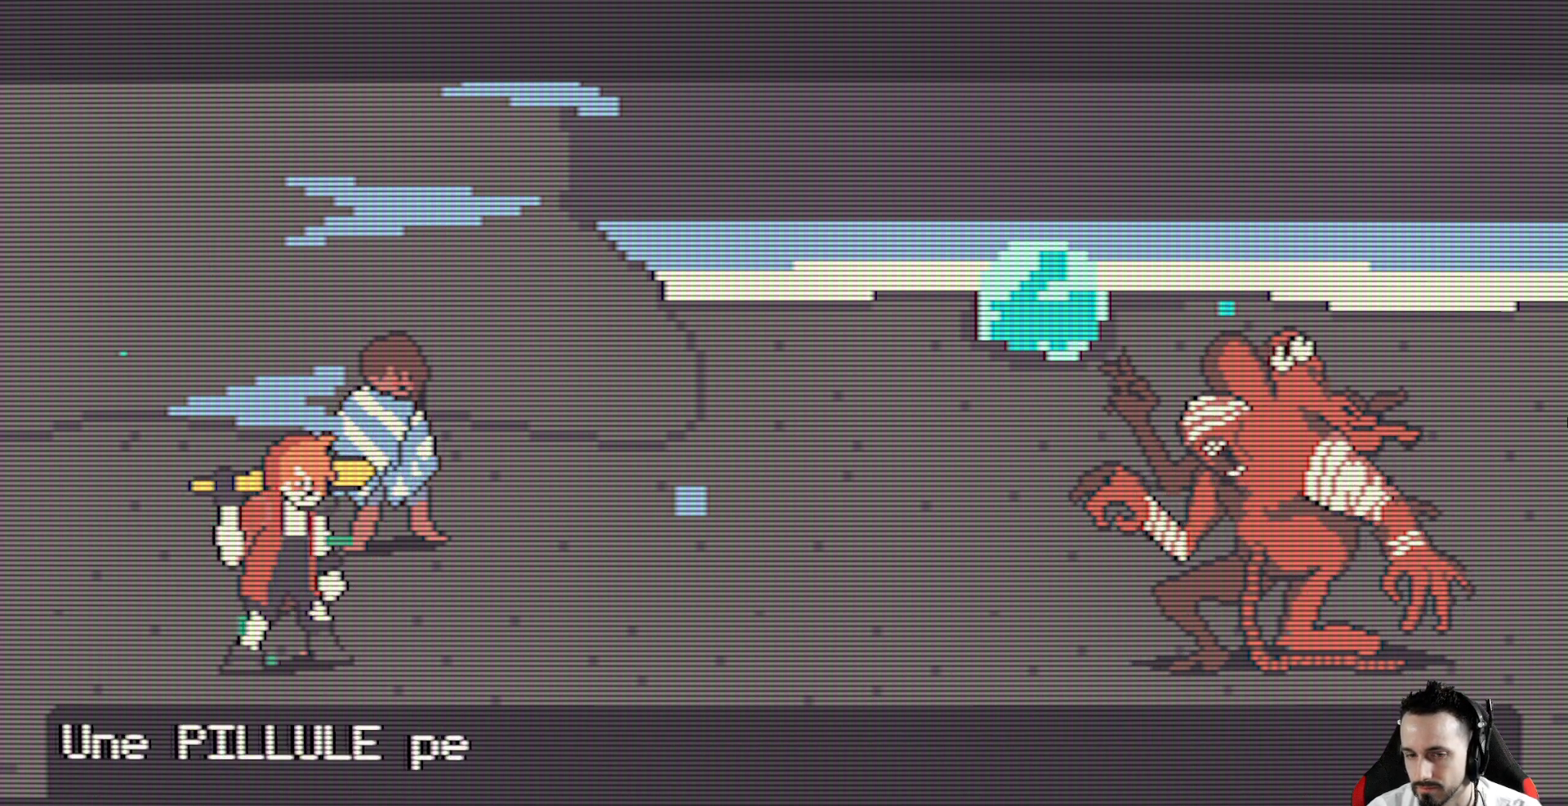
{"keys": [], "events": []}
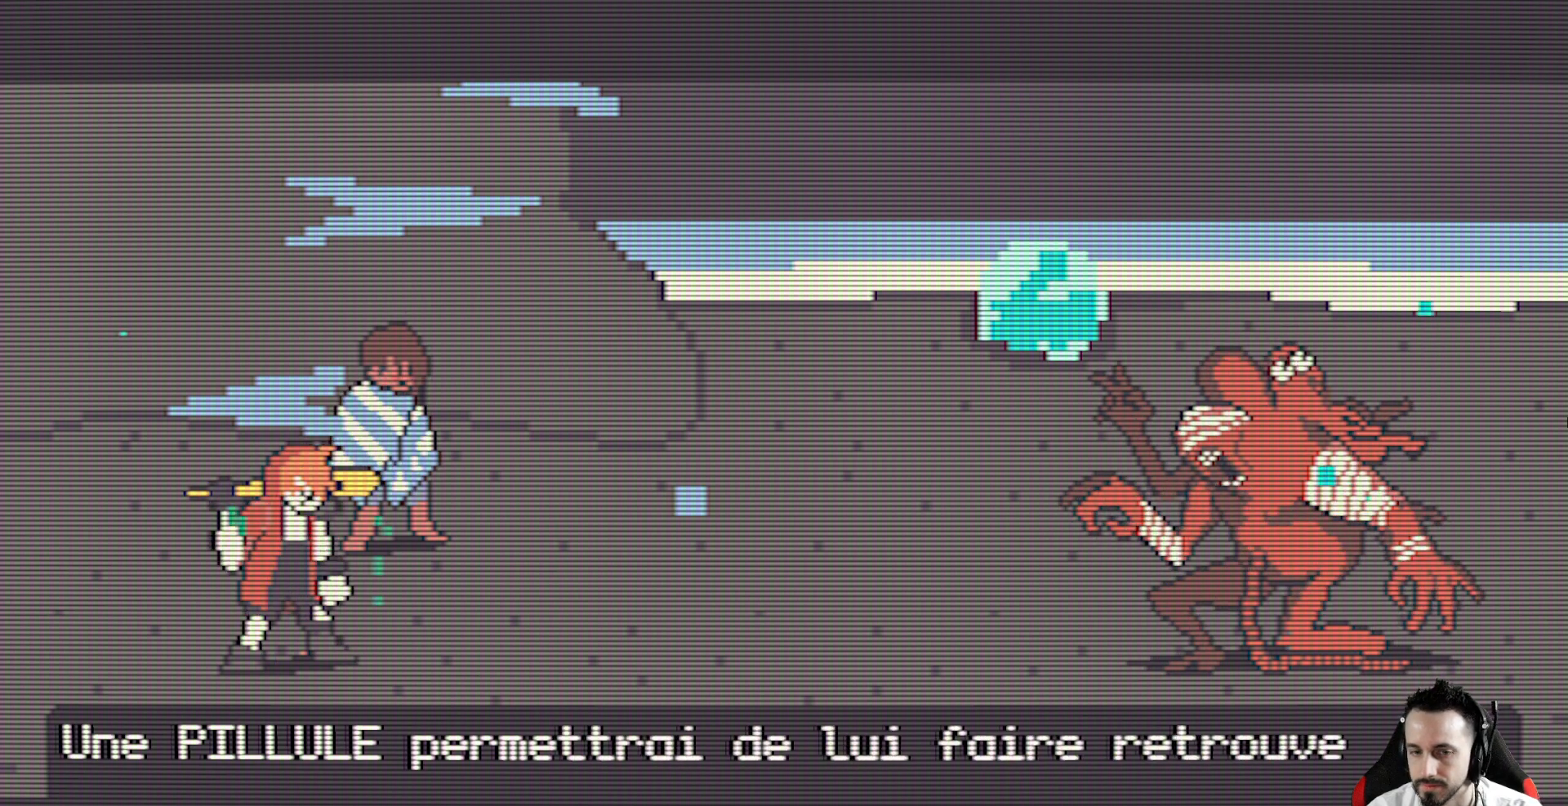
{"keys": [], "events": []}
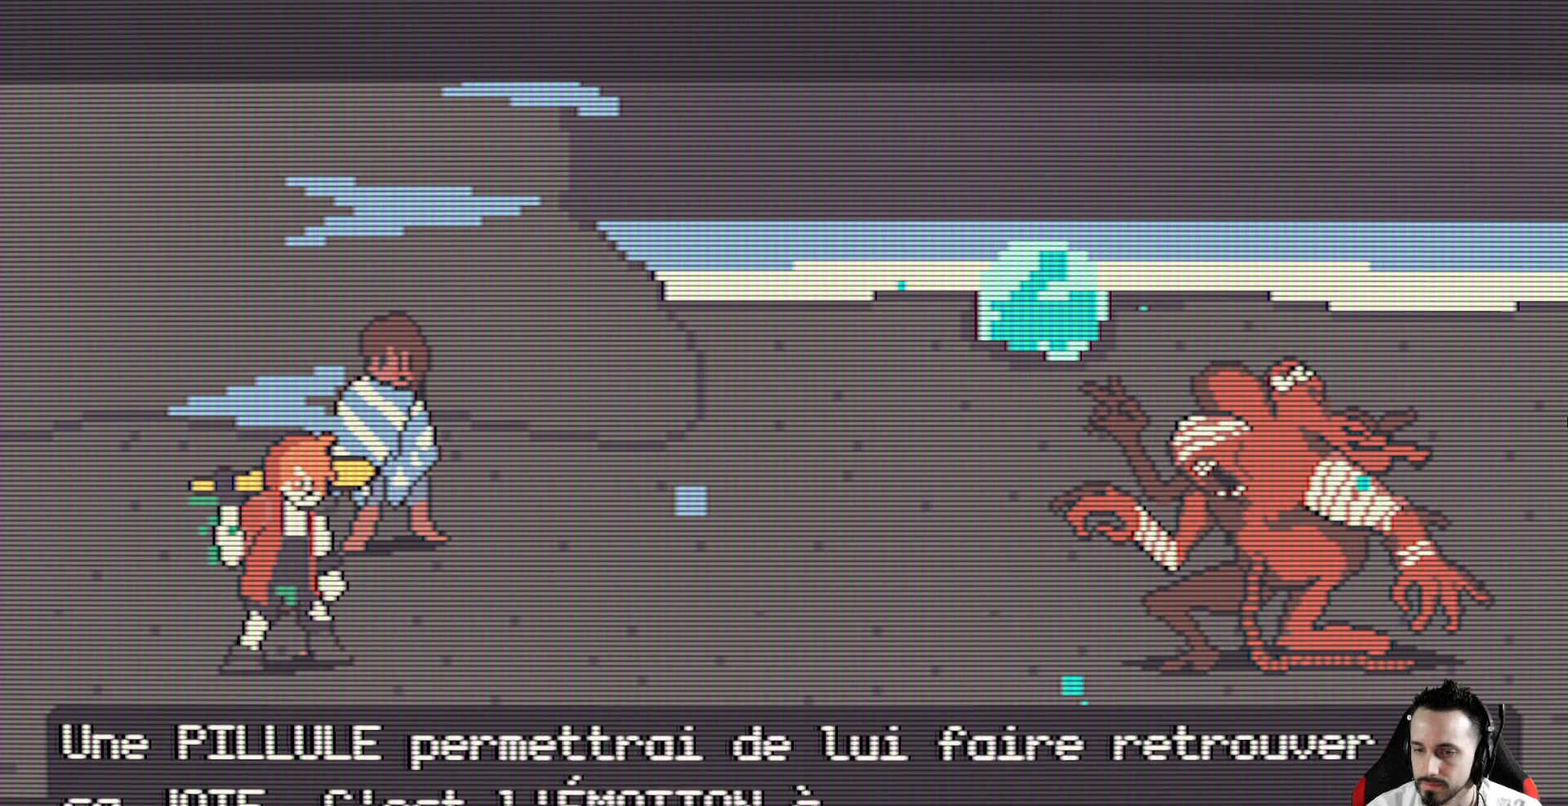
{"keys": [], "events": []}
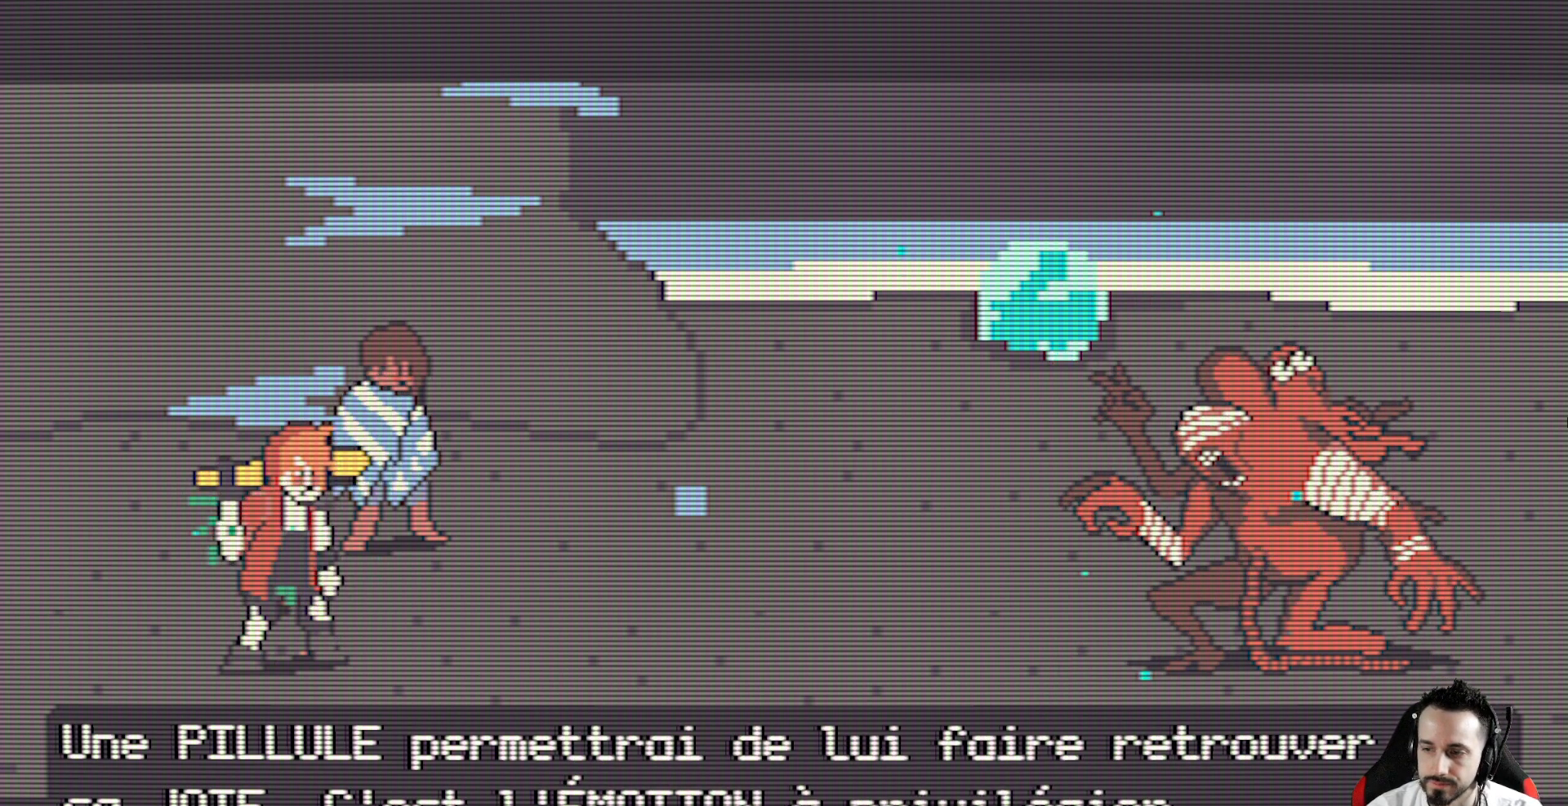
{"keys": [], "events": []}
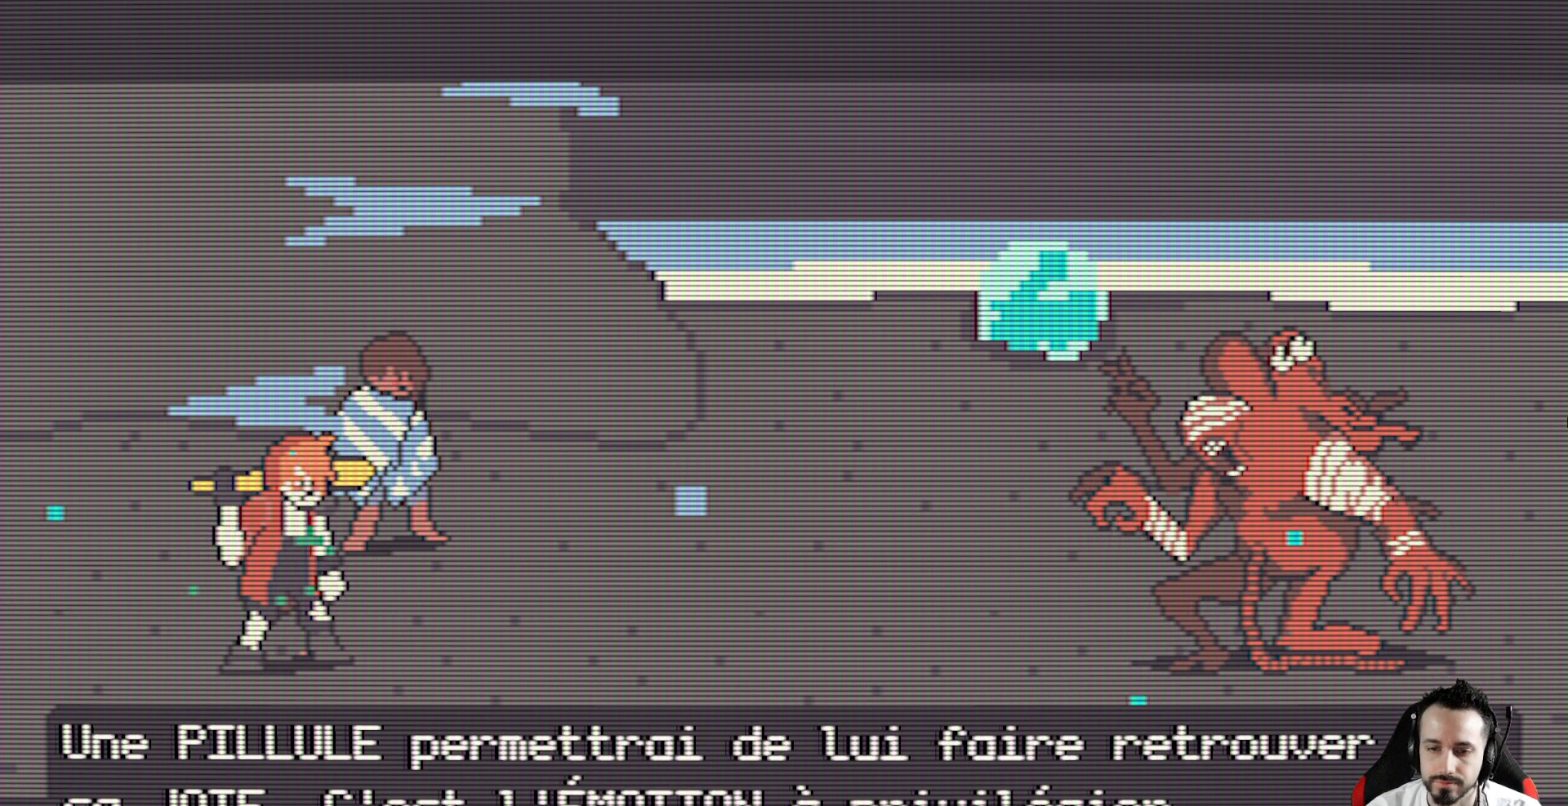
{"keys": [], "events": [[350, "space", "down"], [433, "space", "up"]]}
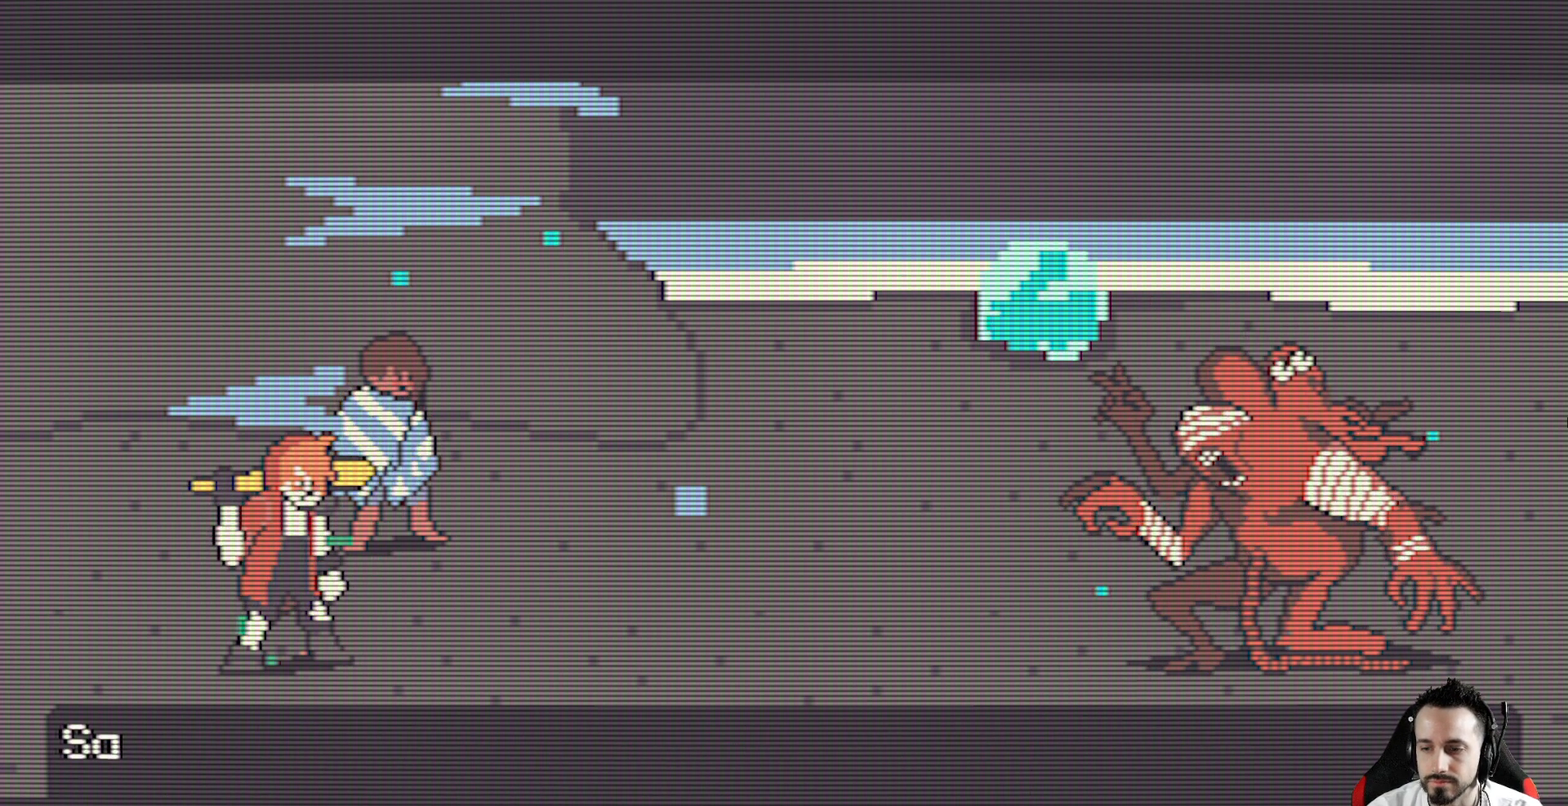
{"keys": [], "events": []}
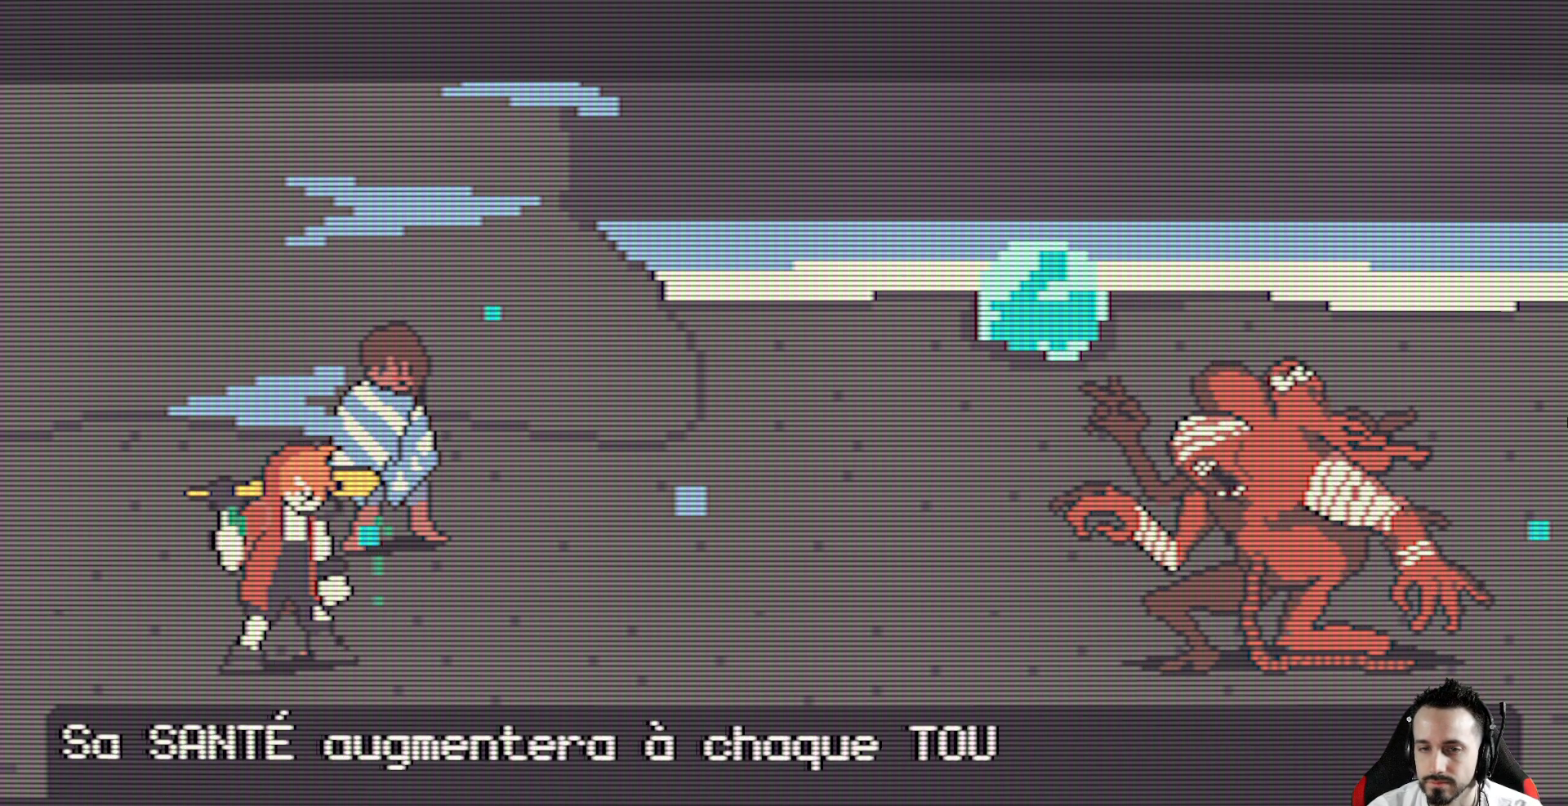
{"keys": [], "events": []}
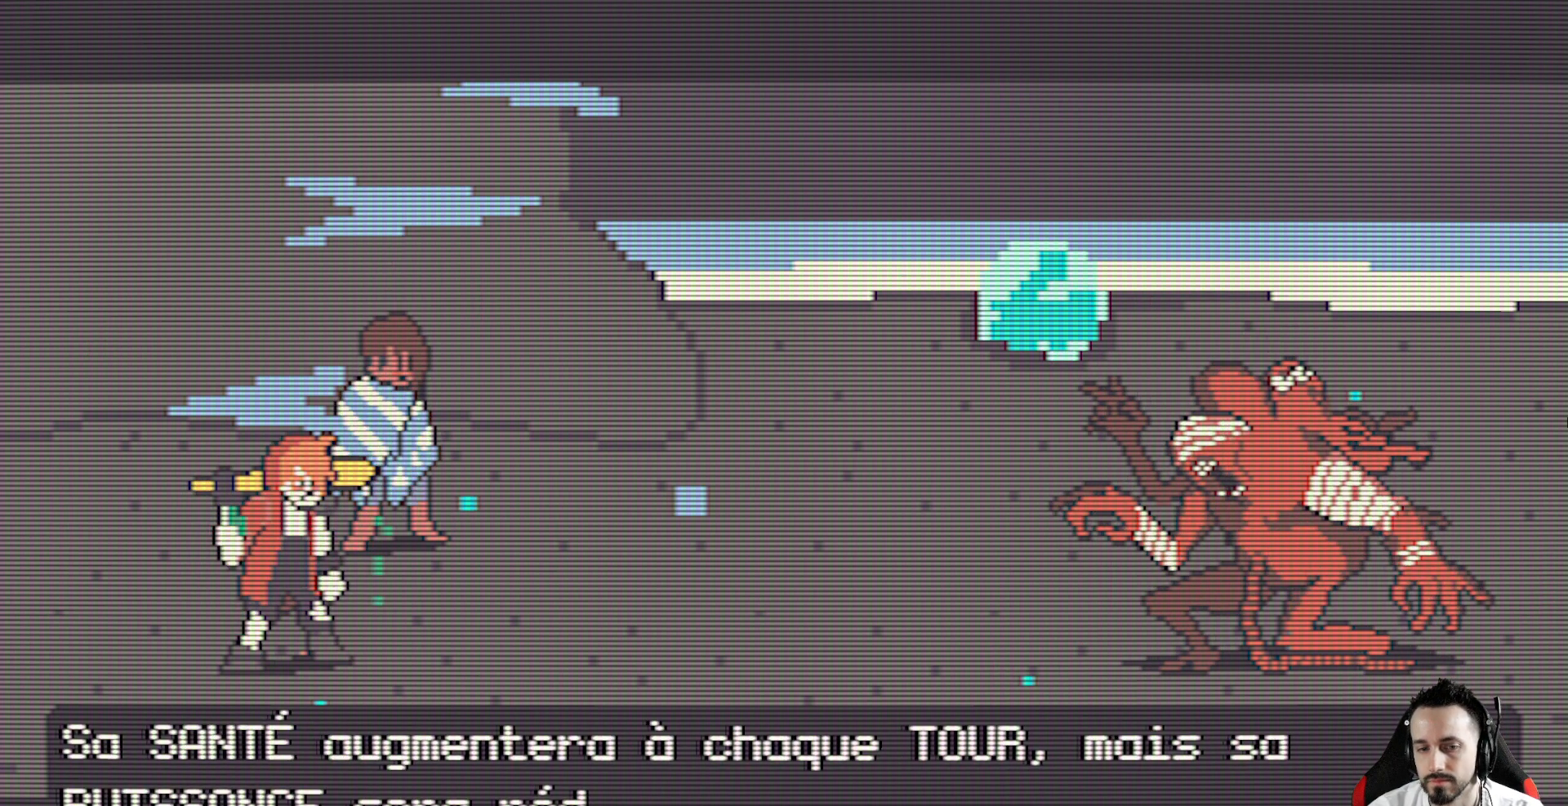
{"keys": [], "events": []}
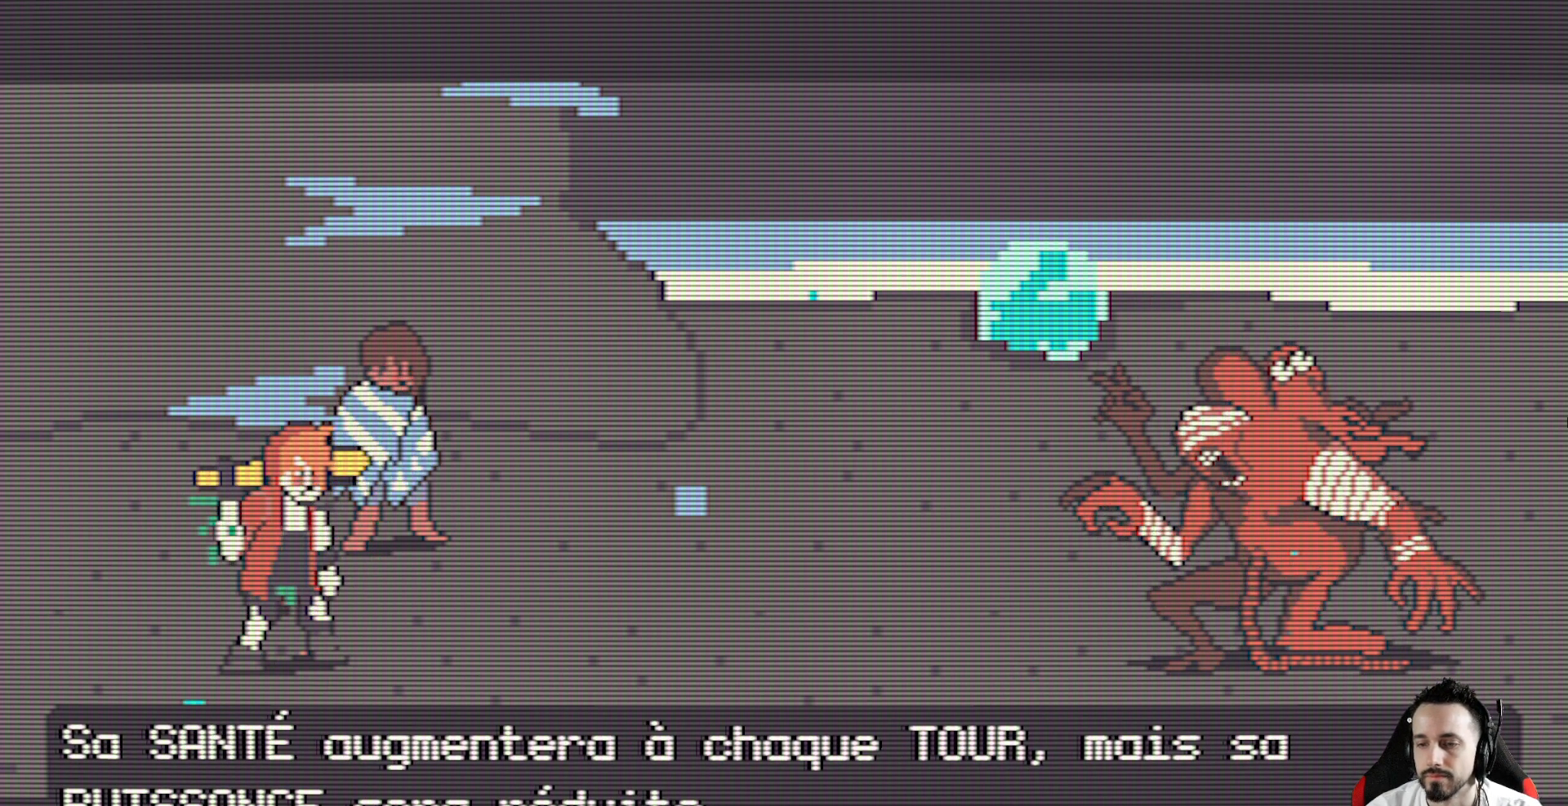
{"keys": ["space"], "events": [[500, "space", "down"]]}
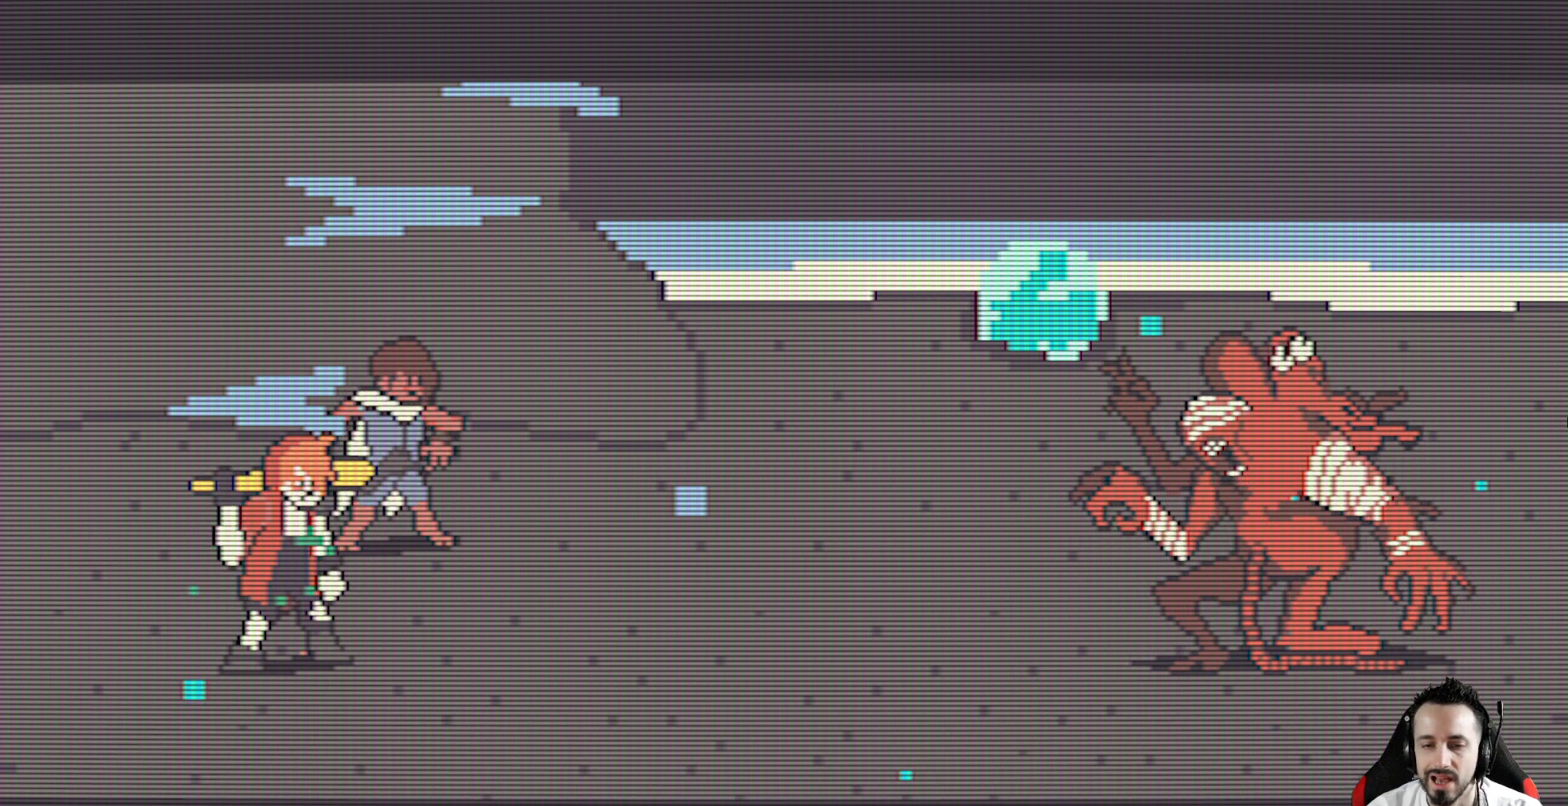
{"keys": [], "events": [[133, "space", "up"]]}
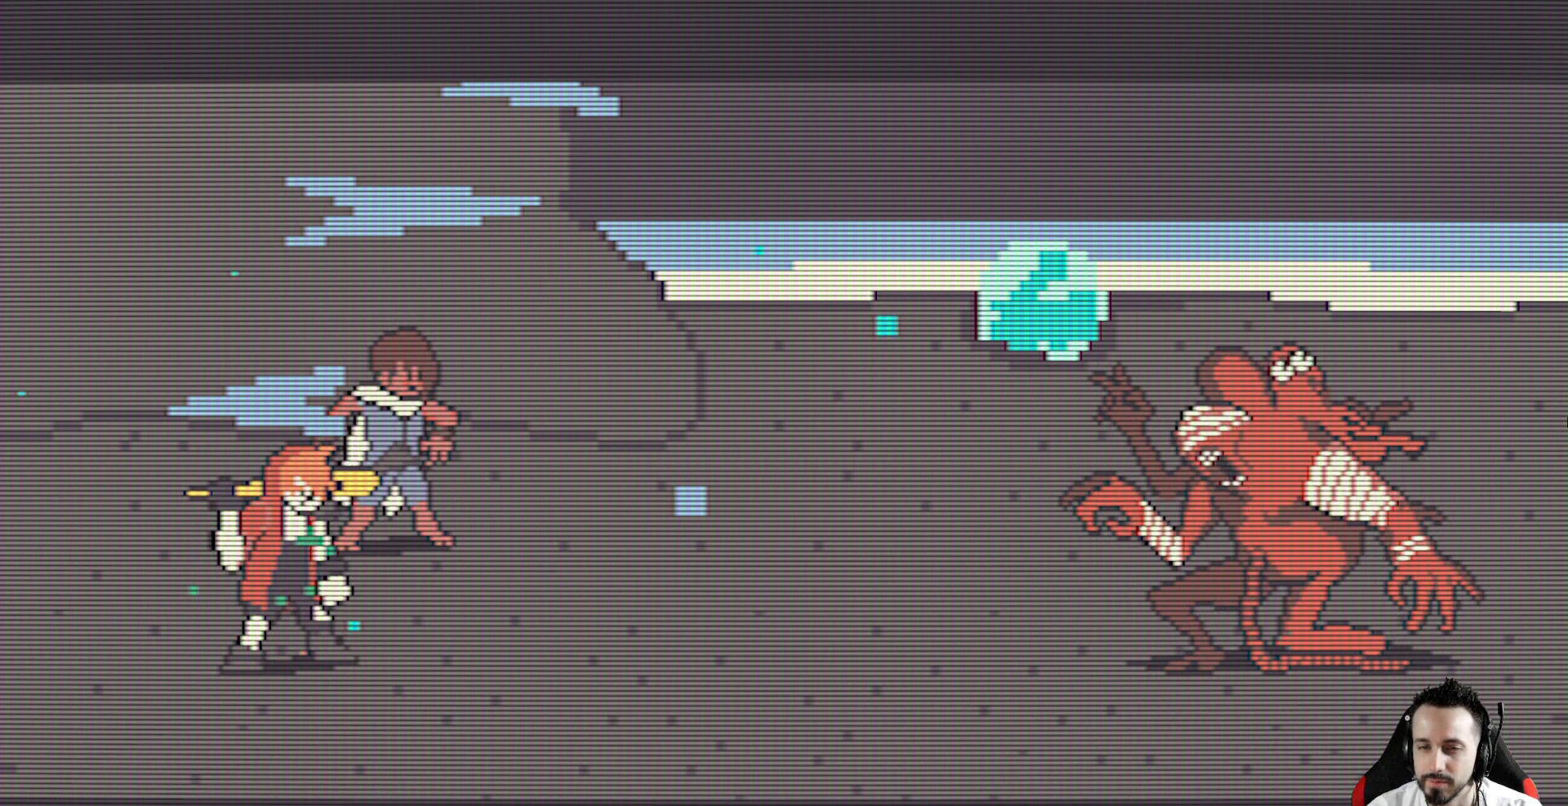
{"keys": [], "events": []}
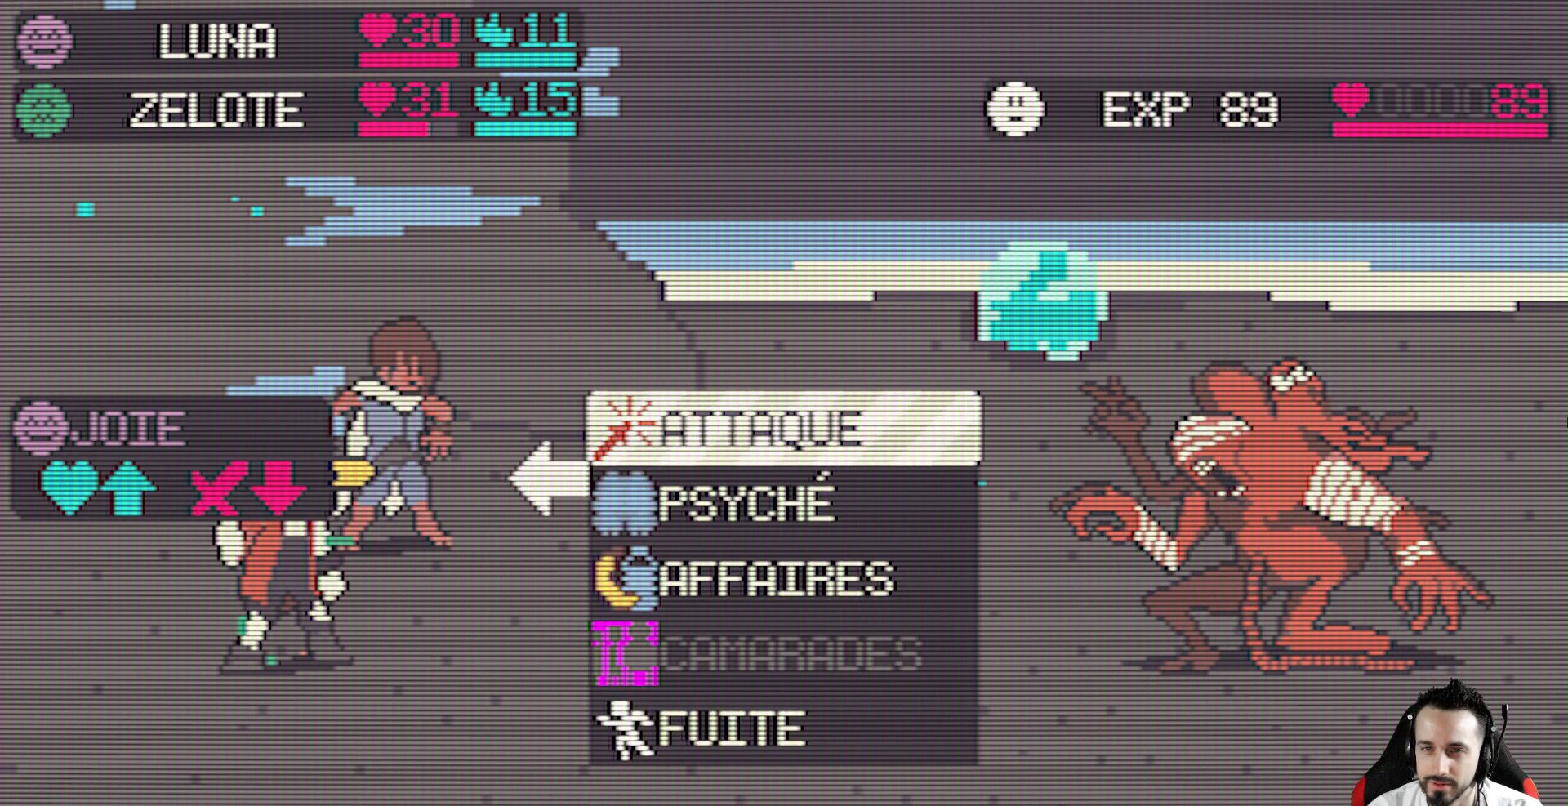
{"keys": [], "events": [[167, "down", "down"], [317, "down", "up"]]}
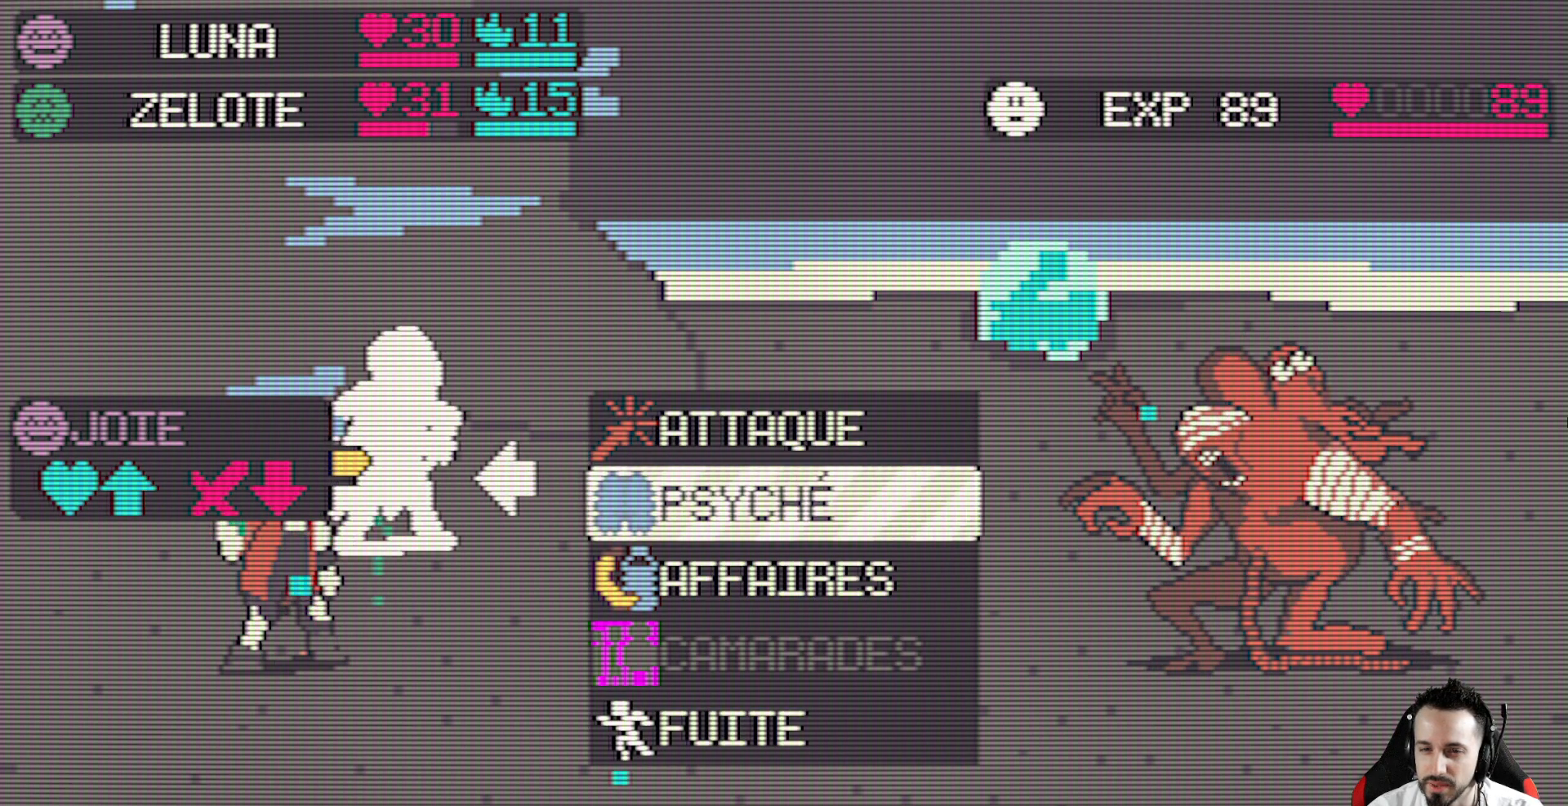
{"keys": [], "events": [[233, "down", "down"], [333, "down", "up"]]}
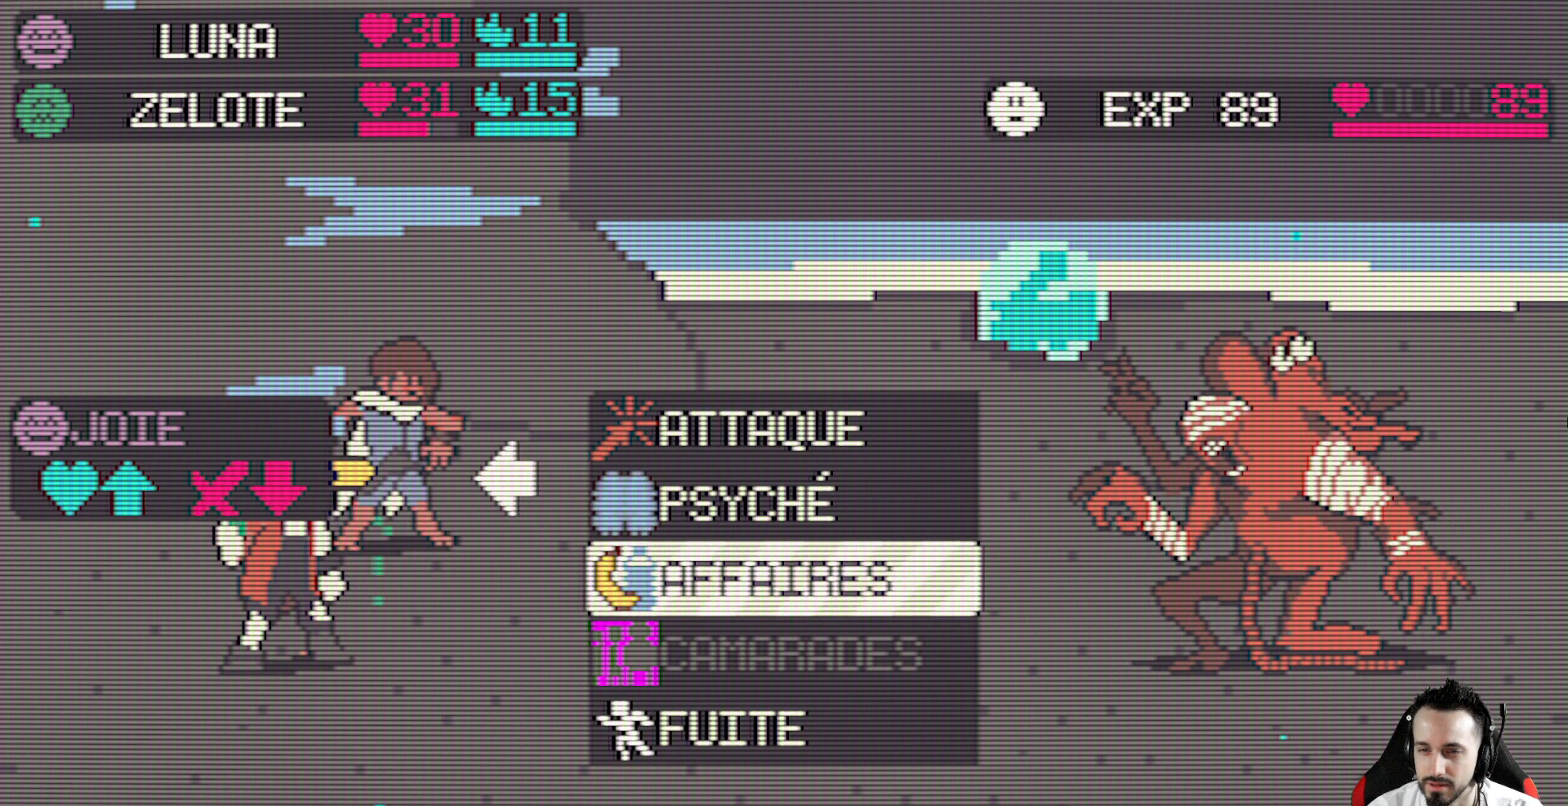
{"keys": ["up"], "events": [[150, "up", "down"], [300, "up", "up"], [383, "up", "down"]]}